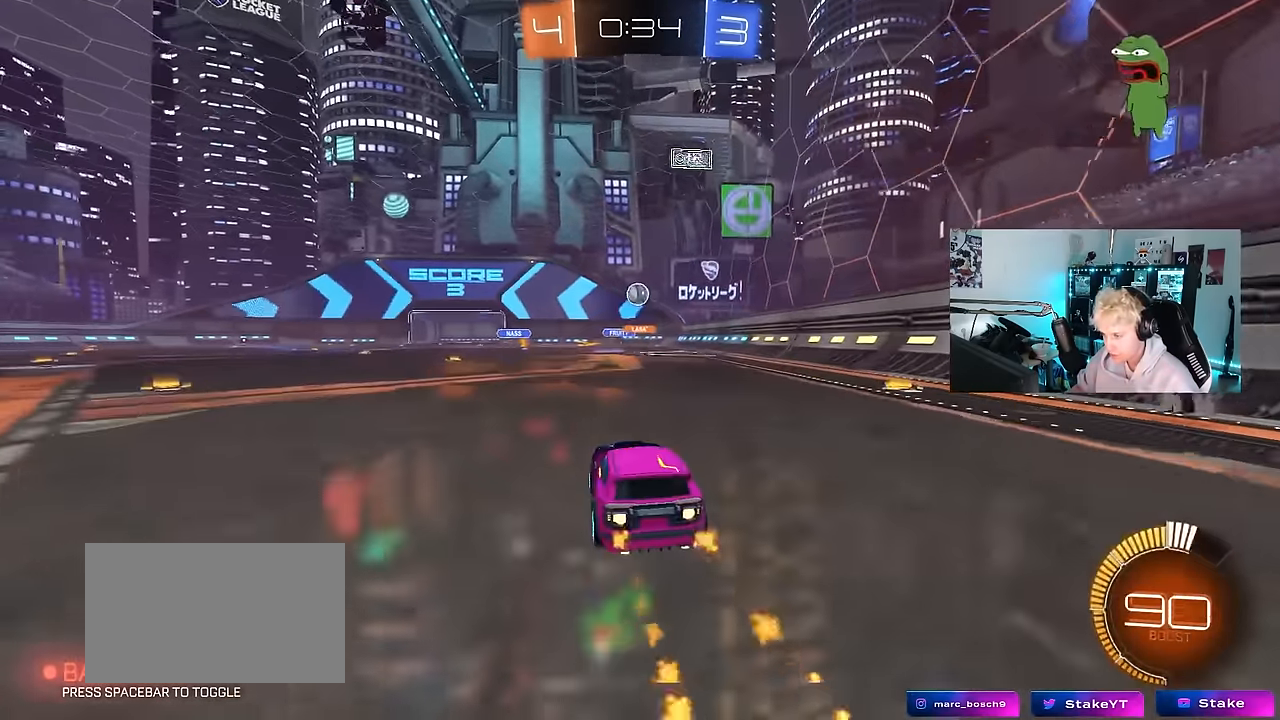
Gameplay with keyboard and mouse; each line is a JSON object with the keys and mouse buttons held at the frame after it. "events" lists presses ("down") and releases ("up") of "1", "2", "3", "4", "5", "a", "alt", "c", "caps_lock", "ctrl", "d", "e", "f", "g", "q", "r", "s", "shift", "space", "t", "tab", "v", "w", "x", "z", "mouse_left", "mouse_wheel" and "mouse_right" between this image and that frame as [ms after this image, input, new state], when the widget could be followed in between. "mouse_left", "mouse_wheel", "mouse_right" = the "left", "wheel", "right" buttons of the "mouse" list. No other keys are recorded. "wheel" means that the mouse wheel is clicked or scrolled. "mouse_move" is the direction in which the mouse moves at that frame (one of eight, or "still"), when it could be read.
{"keys": ["a"], "mouse": [], "mouse_move": "down-left", "events": [[300, "a", "down"], [300, "mouse_left", "up"], [350, "mouse_right", "down"], [350, "w", "up"], [400, "a", "up"], [400, "d", "down"], [500, "a", "down"], [500, "d", "up"], [500, "mouse_right", "up"]]}
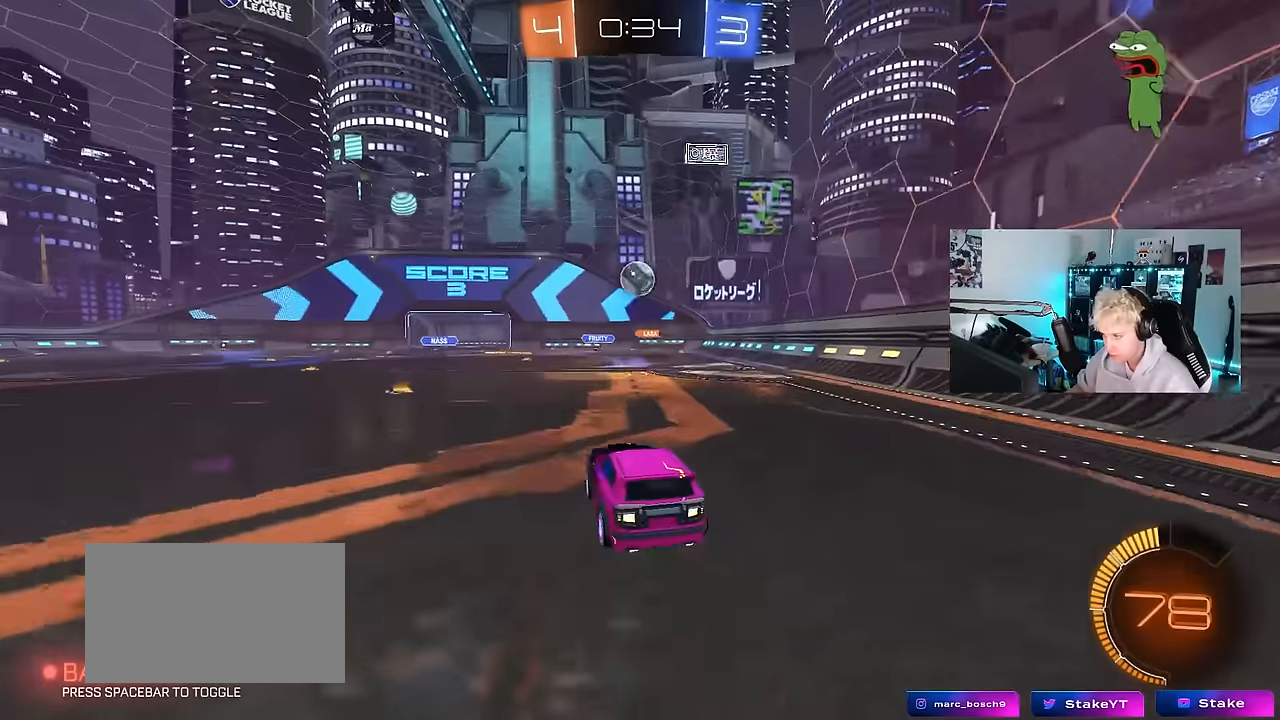
{"keys": [], "mouse": ["left"], "mouse_move": "right", "events": [[33, "s", "down"], [83, "a", "up"], [83, "mouse_left", "down"], [83, "s", "up"], [183, "d", "down"], [233, "w", "down"], [317, "w", "up"], [417, "d", "up"]]}
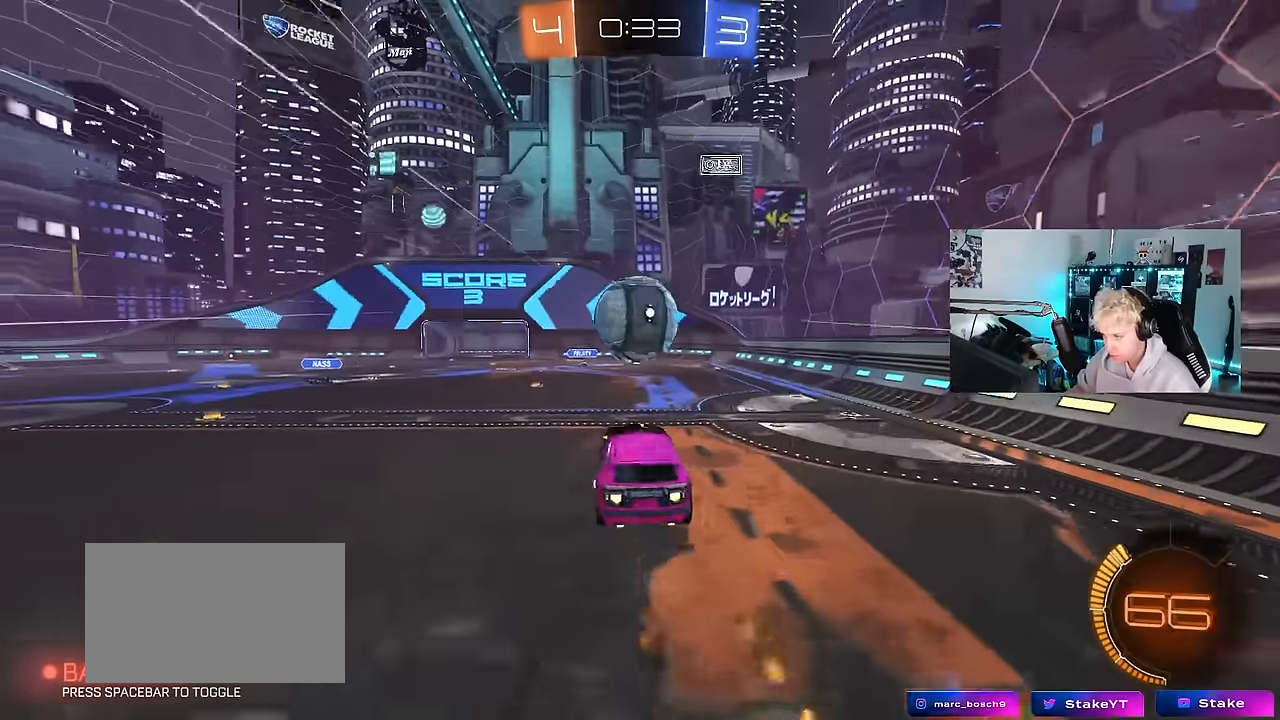
{"keys": ["w"], "mouse": [], "mouse_move": "still", "events": [[50, "a", "down"], [100, "a", "up"], [150, "mouse_right", "down"], [150, "w", "down"], [250, "mouse_left", "up"], [333, "mouse_right", "up"]]}
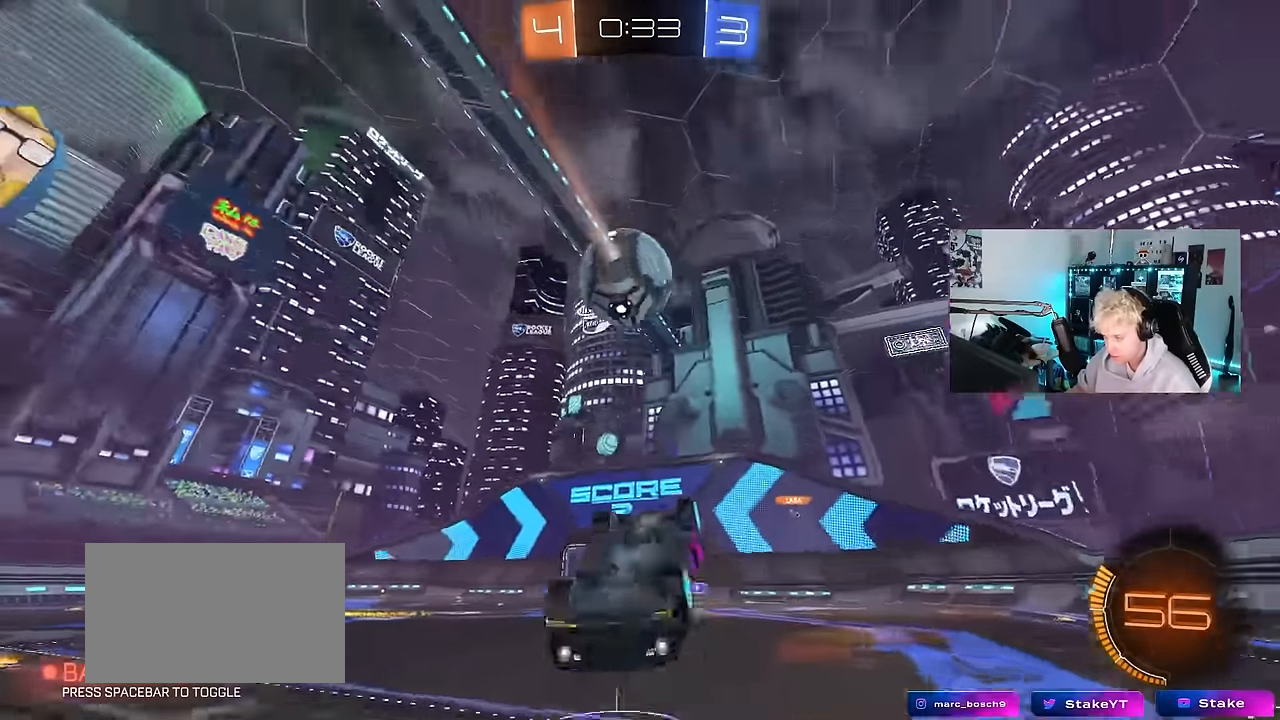
{"keys": ["space"], "mouse": [], "mouse_move": "still", "events": [[117, "space", "down"], [250, "space", "up"], [350, "a", "down"], [450, "a", "up"], [450, "w", "up"], [500, "space", "down"]]}
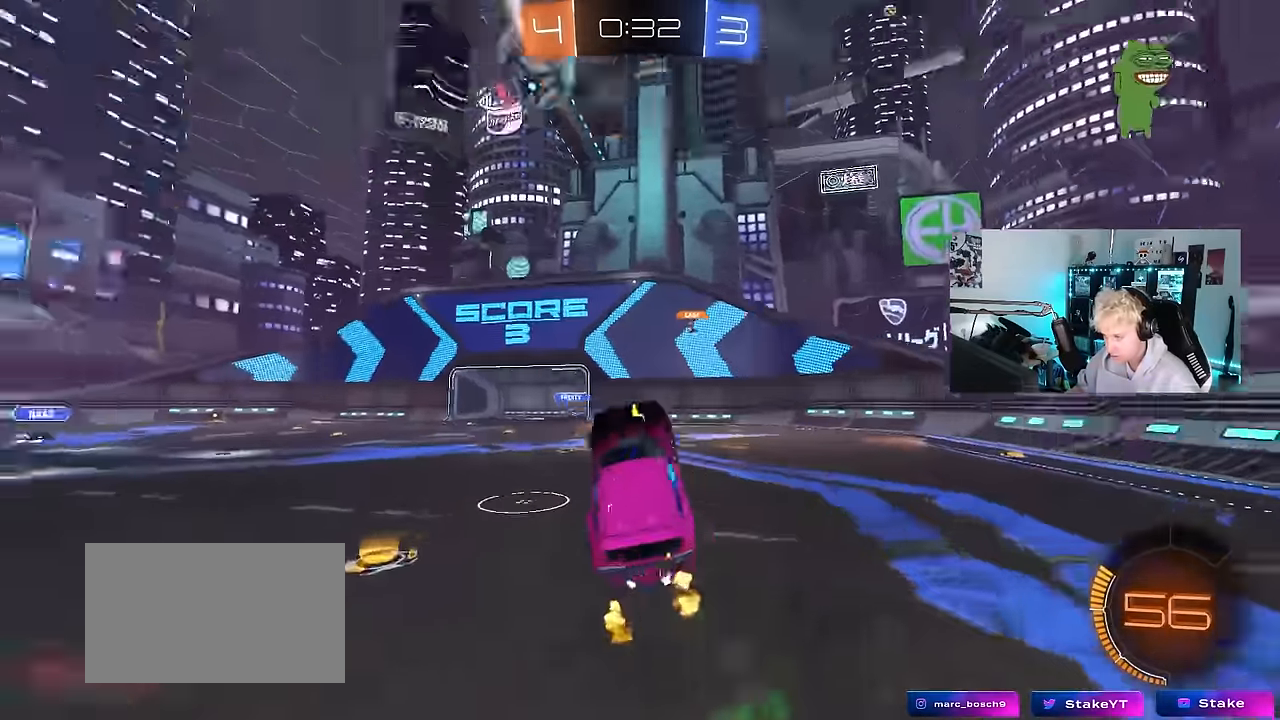
{"keys": ["a", "s"], "mouse": [], "mouse_move": "still", "events": [[133, "a", "down"], [183, "space", "up"], [233, "a", "up"], [317, "a", "down"], [500, "s", "down"]]}
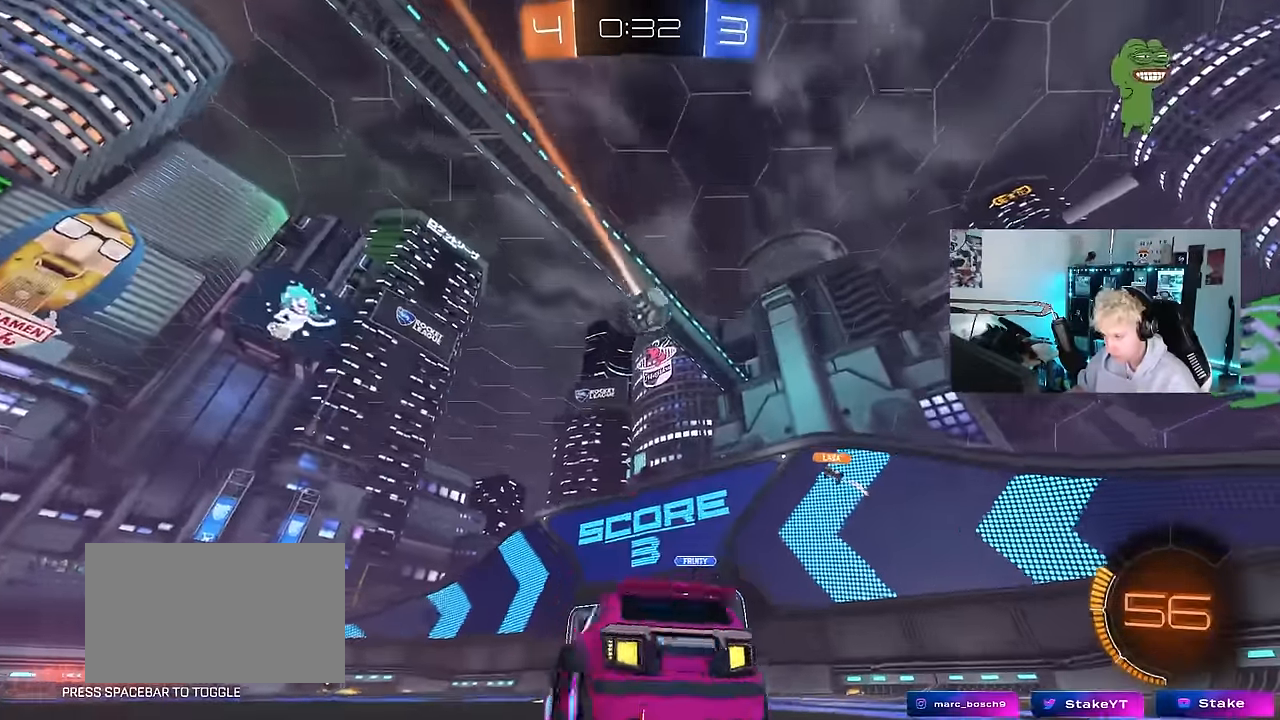
{"keys": ["d", "w"], "mouse": ["left"], "mouse_move": "still", "events": [[50, "a", "up"], [100, "s", "up"], [250, "d", "down"], [250, "mouse_left", "down"], [250, "w", "down"], [333, "d", "up"], [433, "d", "down"]]}
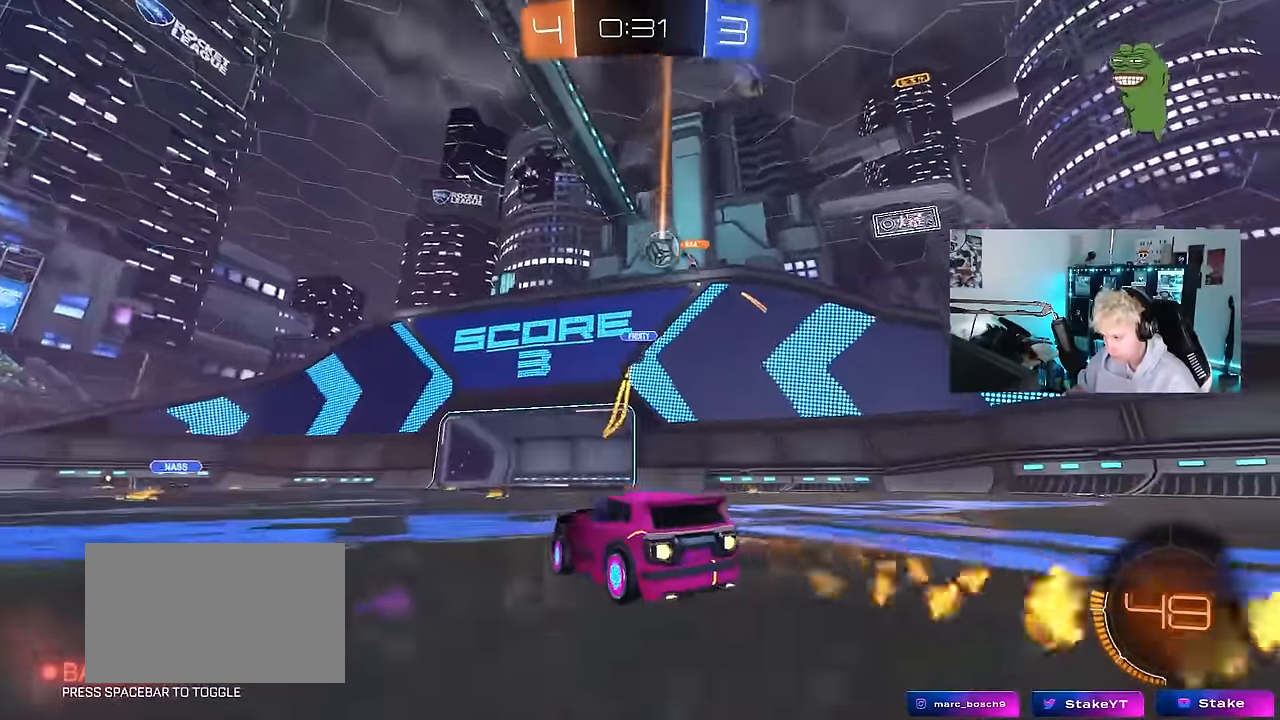
{"keys": ["a", "w"], "mouse": [], "mouse_move": "still", "events": [[17, "mouse_left", "up"], [117, "d", "up"], [217, "a", "down"]]}
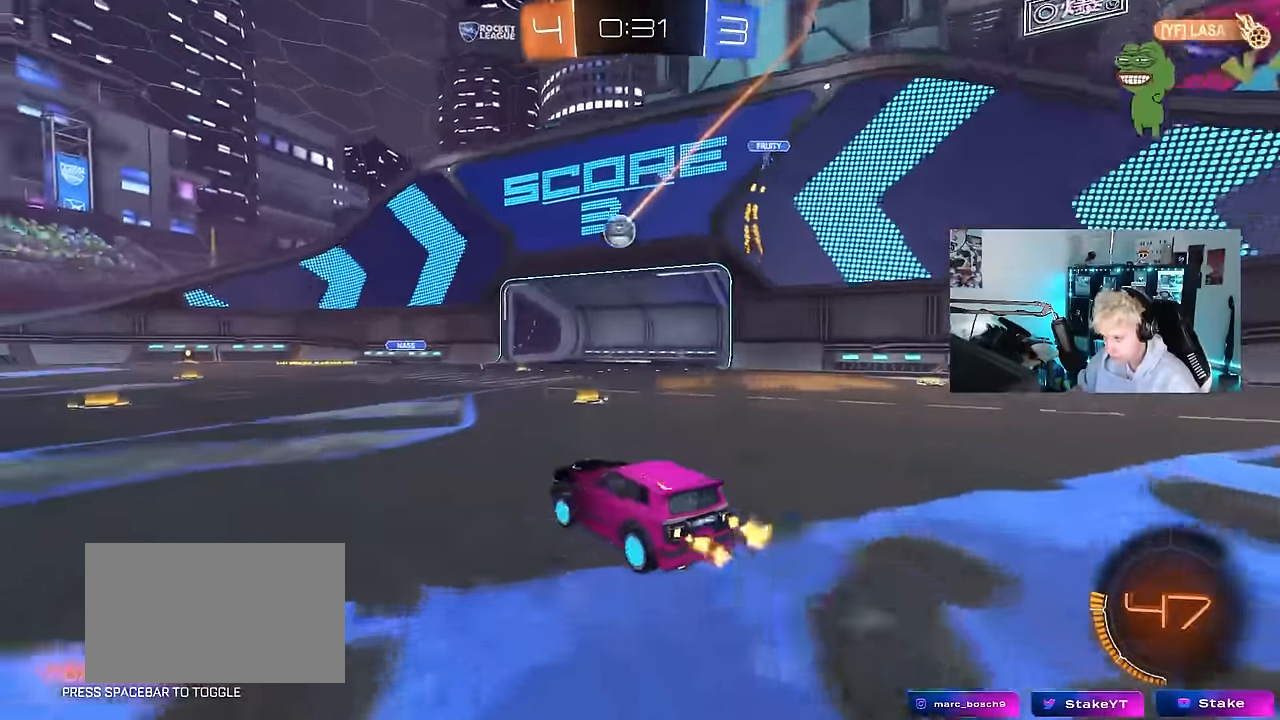
{"keys": ["d", "w"], "mouse": [], "mouse_move": "still", "events": [[183, "a", "up"], [183, "d", "down"], [267, "shift", "down"], [367, "shift", "up"]]}
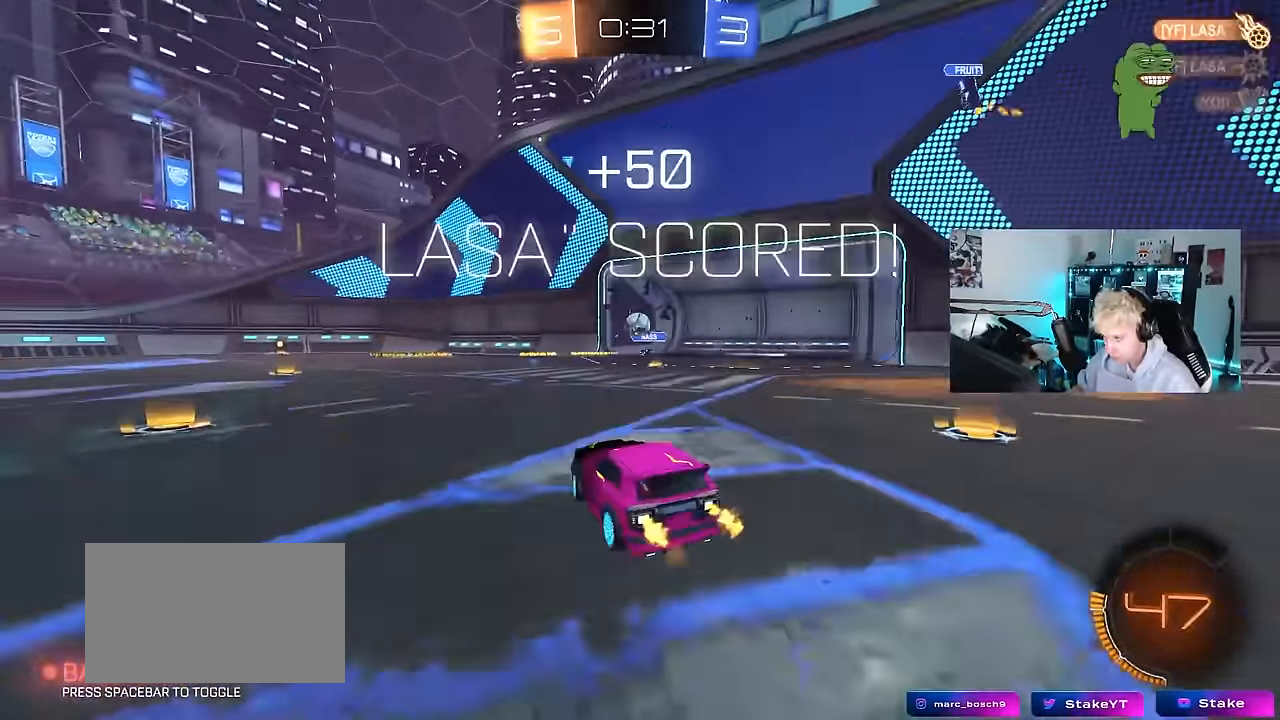
{"keys": [], "mouse": [], "mouse_move": "still", "events": [[200, "d", "up"], [200, "w", "up"]]}
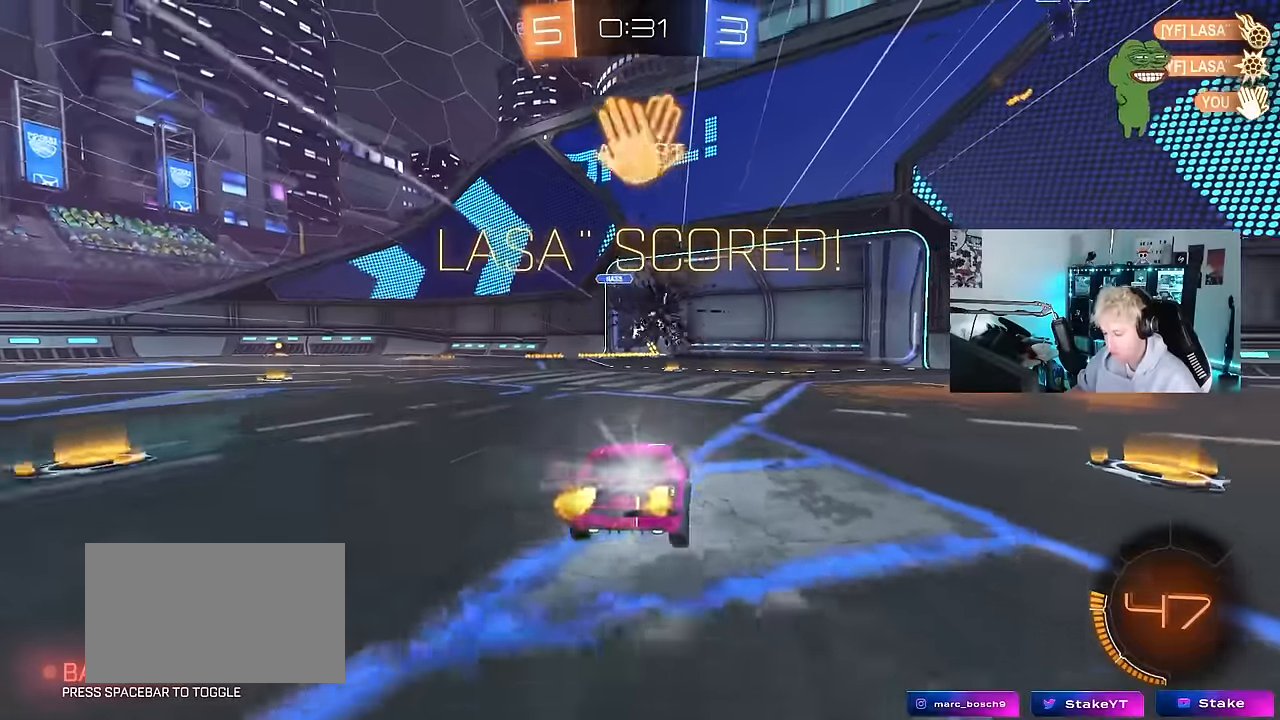
{"keys": [], "mouse": [], "mouse_move": "still", "events": []}
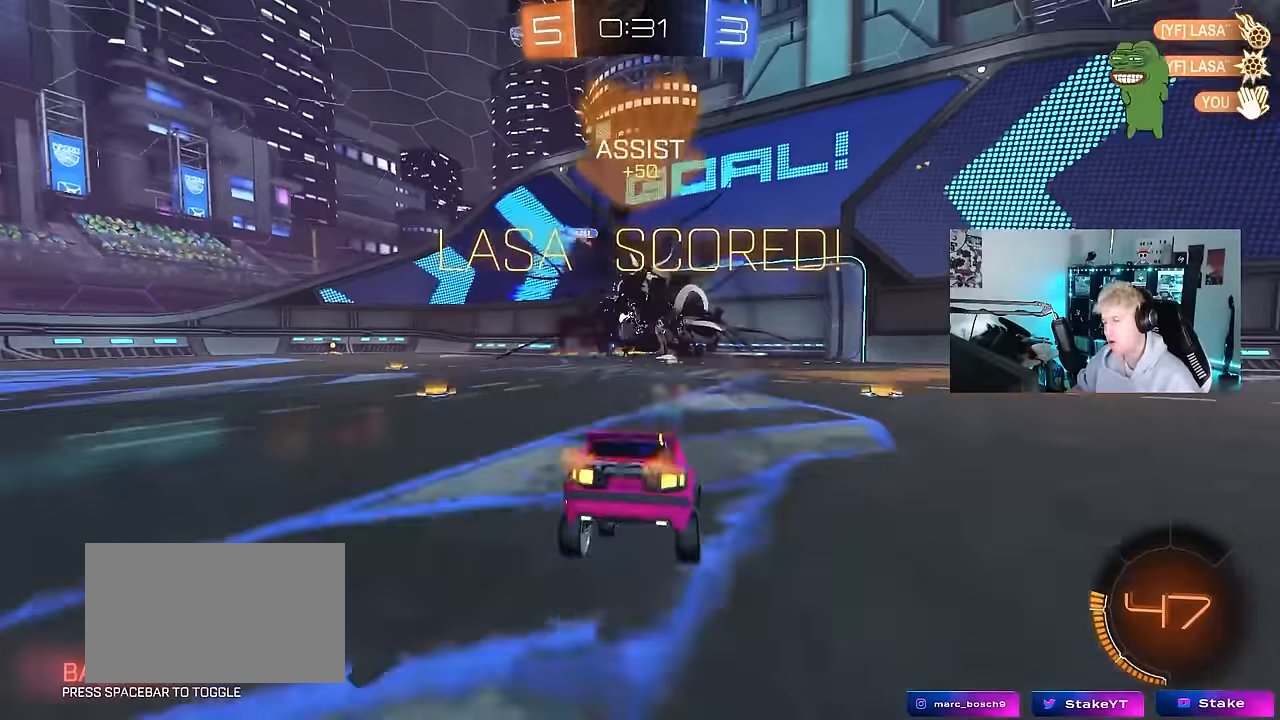
{"keys": [], "mouse": [], "events": [[33, "s", "down"], [133, "mouse_right", "down"], [133, "space", "down"], [233, "mouse_right", "up"], [267, "mouse_right", "down"], [267, "space", "up"], [367, "s", "up"], [467, "mouse_right", "up"]]}
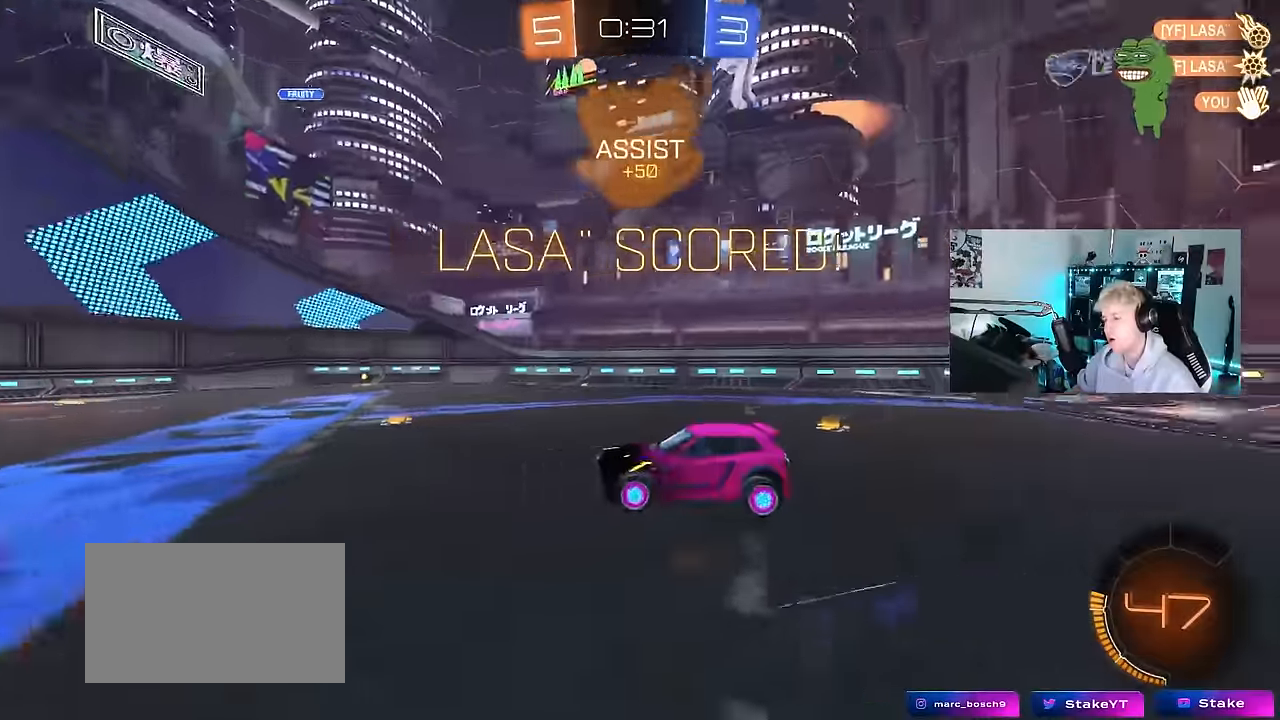
{"keys": ["s"], "mouse": ["right"], "mouse_move": "still", "events": [[50, "2", "down"], [150, "1", "down"], [200, "2", "up"], [250, "1", "up"], [433, "s", "down"], [483, "mouse_right", "down"]]}
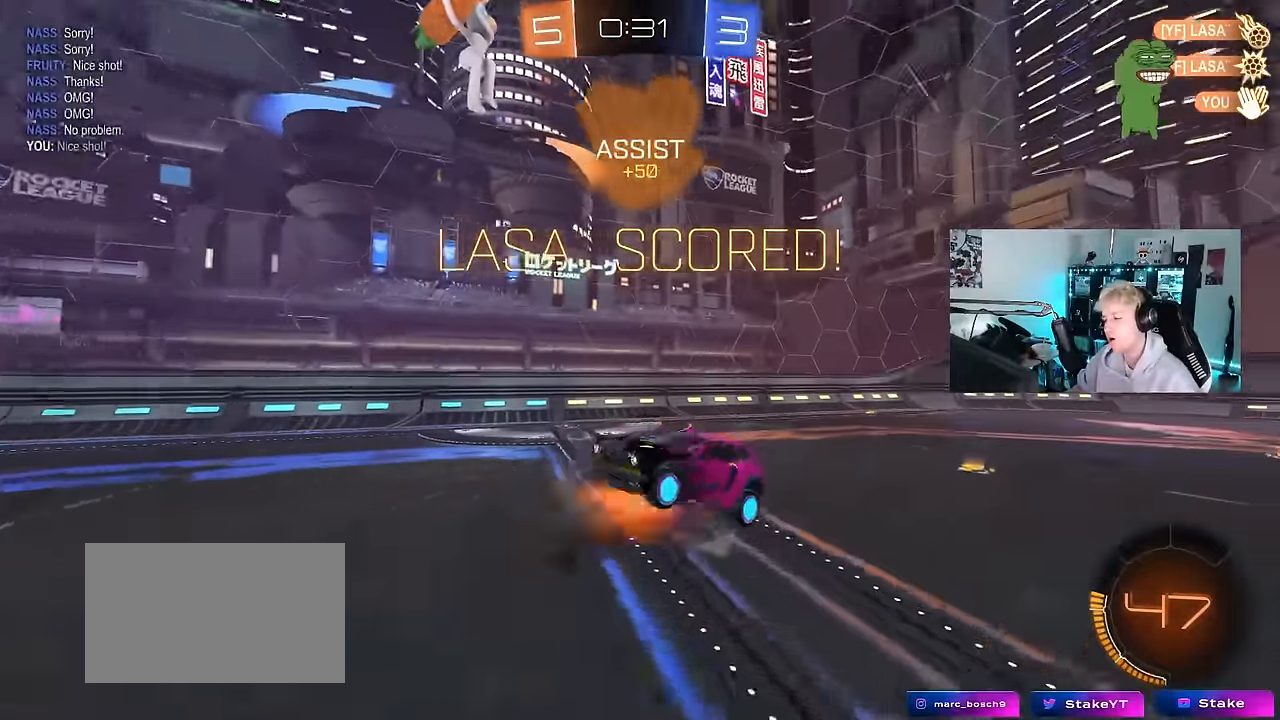
{"keys": ["a", "q", "w"], "mouse": [], "mouse_move": "still", "events": [[67, "mouse_right", "up"], [67, "space", "down"], [117, "mouse_right", "down"], [217, "s", "up"], [217, "space", "up"], [267, "d", "down"], [267, "w", "down"], [300, "mouse_right", "up"], [300, "q", "down"], [500, "a", "down"], [500, "d", "up"]]}
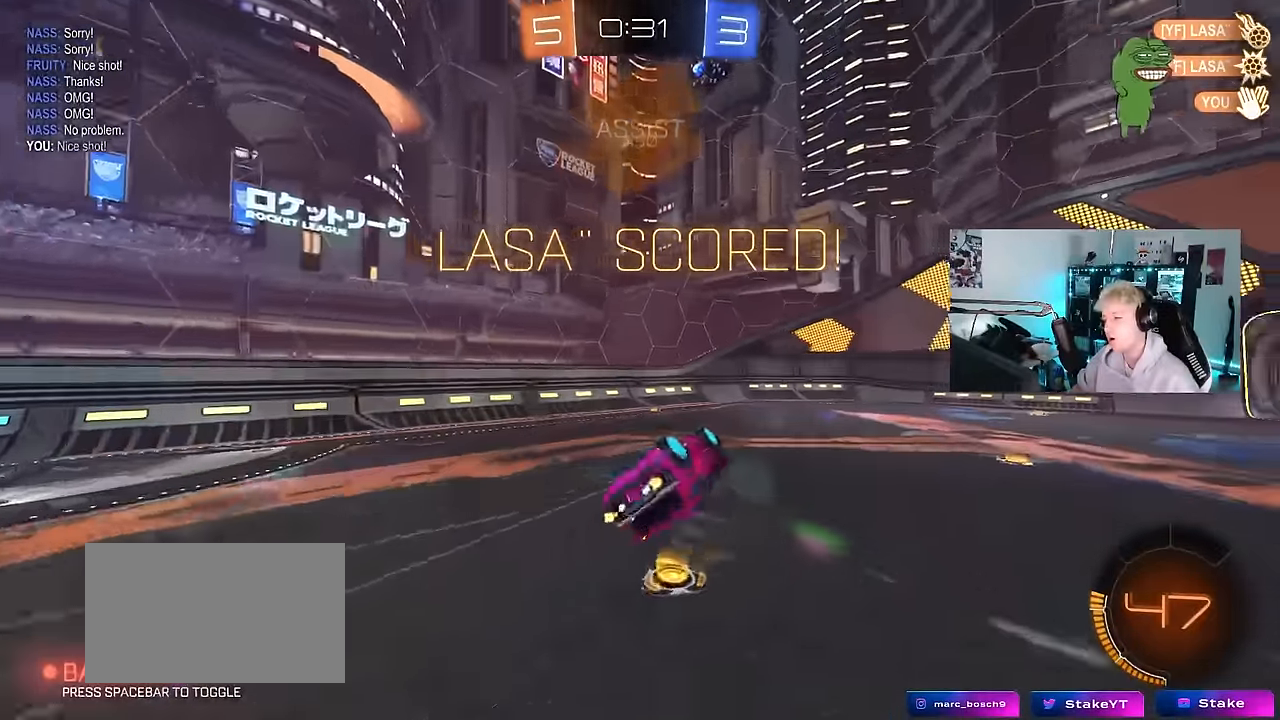
{"keys": [], "mouse": [], "mouse_move": "still", "events": [[133, "a", "up"], [133, "q", "up"], [133, "w", "up"]]}
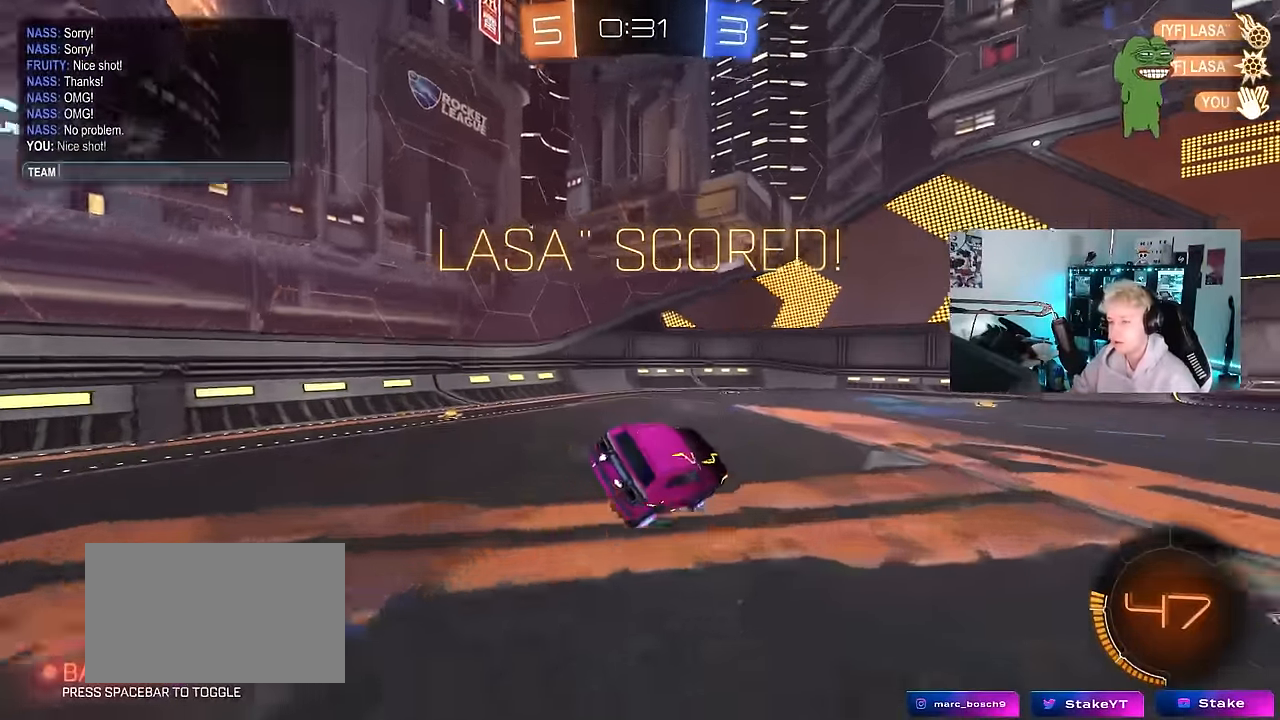
{"keys": [], "mouse": [], "mouse_move": "still", "events": [[333, "e", "down"], [433, "e", "up"]]}
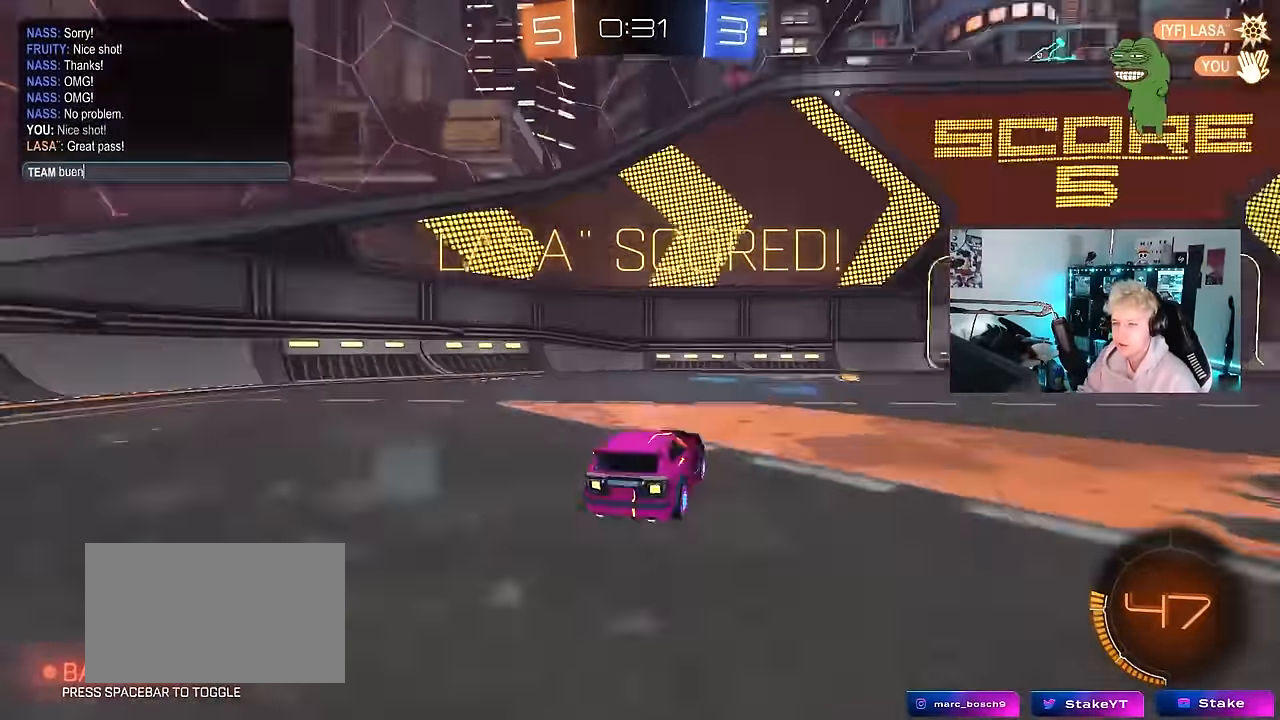
{"keys": ["e"], "mouse": [], "mouse_move": "still", "events": [[117, "a", "down"], [167, "space", "down"], [250, "a", "up"], [300, "r", "down"], [300, "space", "up"], [400, "r", "up"], [500, "e", "down"]]}
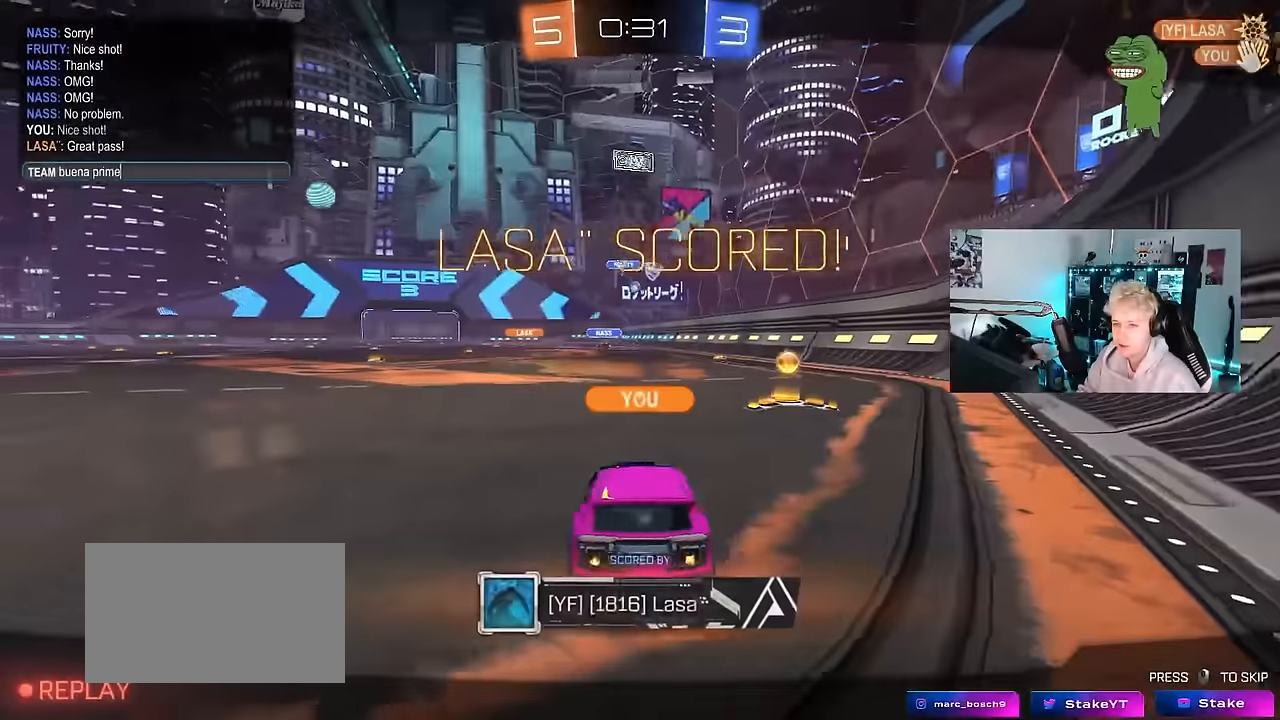
{"keys": ["d", "space"], "mouse": [], "mouse_move": "still", "events": [[84, "e", "up"], [84, "r", "down"], [184, "a", "down"], [184, "r", "up"], [184, "space", "down"], [267, "a", "up"], [317, "d", "down"], [317, "space", "up"], [367, "e", "down"], [417, "d", "up"], [467, "e", "up"], [467, "space", "down"], [500, "d", "down"]]}
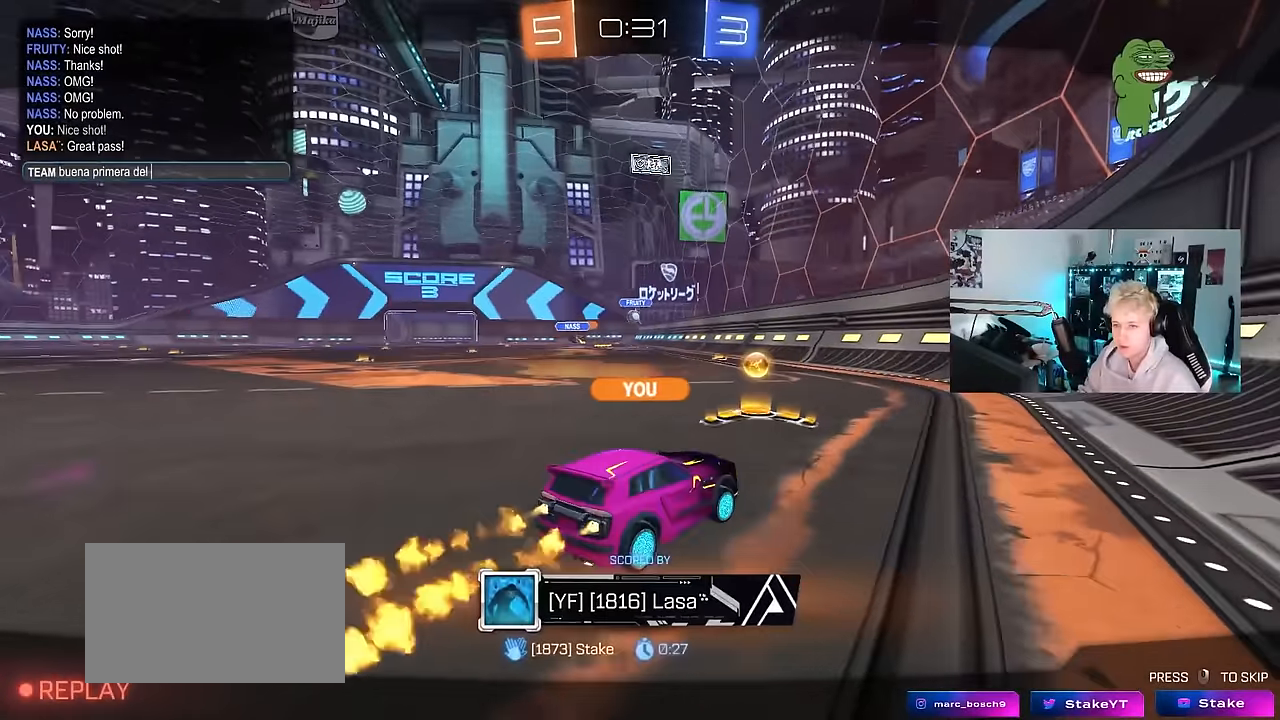
{"keys": [], "mouse": [], "mouse_move": "still", "events": [[100, "space", "up"], [150, "d", "up"], [200, "a", "down"], [284, "a", "up"]]}
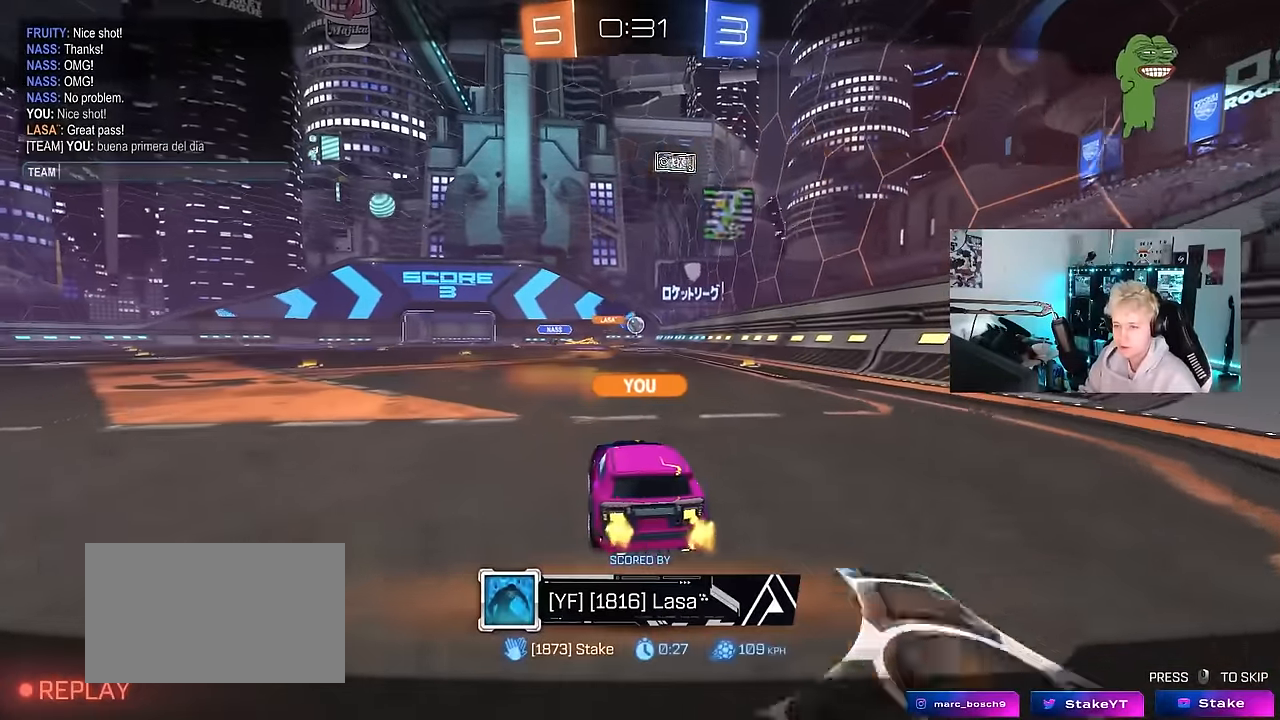
{"keys": [], "mouse": [], "mouse_move": "still", "events": [[167, "t", "down"], [250, "t", "up"], [350, "r", "down"], [450, "r", "up"]]}
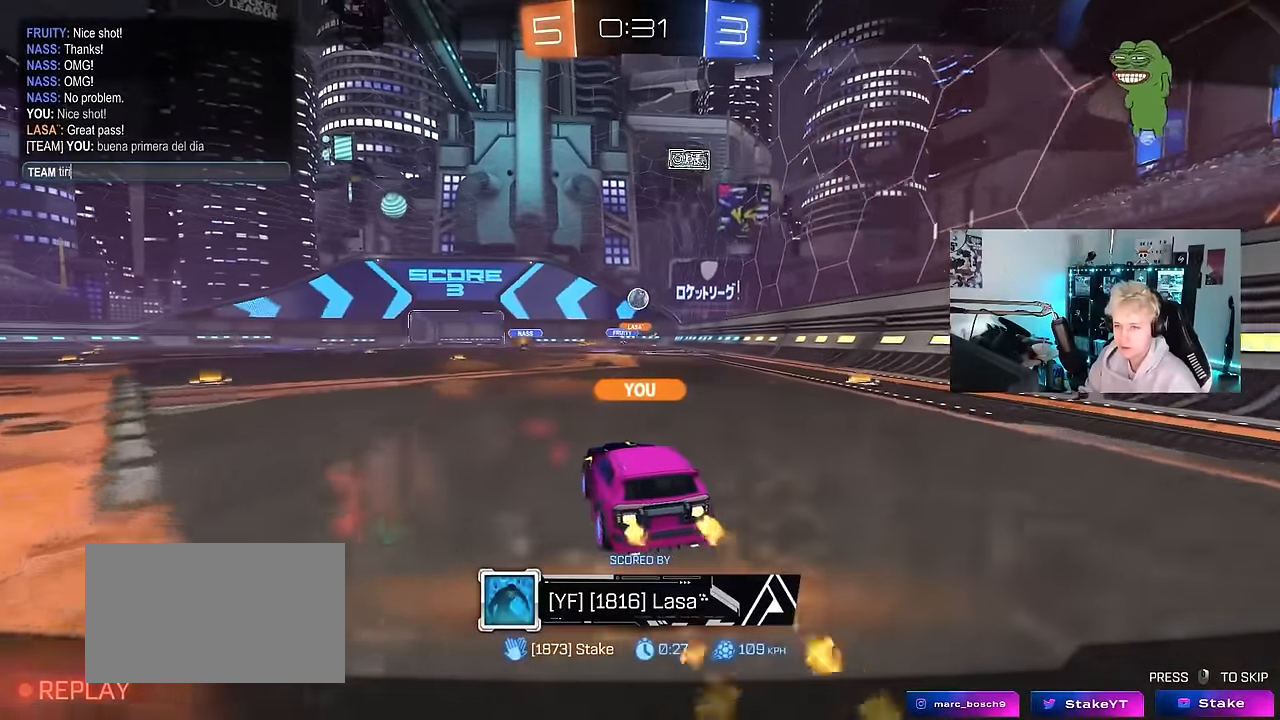
{"keys": ["tab"], "mouse": [], "mouse_move": "still", "events": [[34, "t", "down"], [134, "t", "up"], [417, "tab", "down"]]}
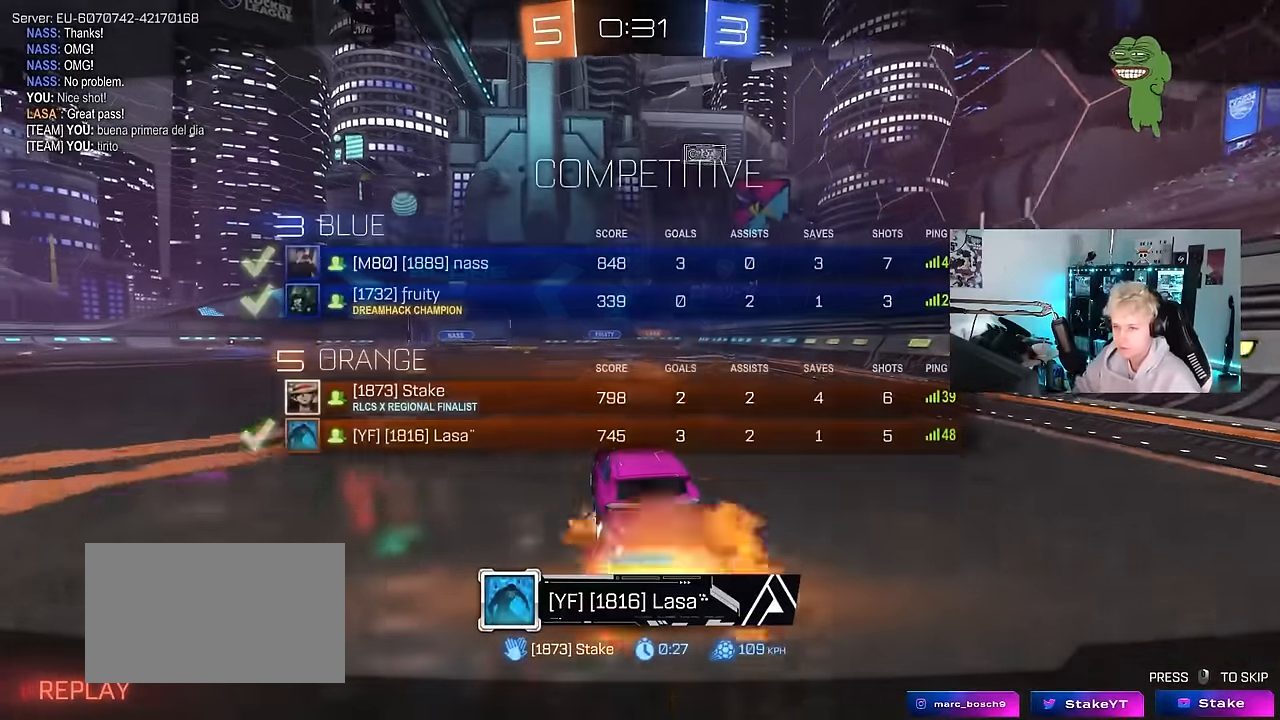
{"keys": [], "mouse": [], "mouse_move": "up-right", "events": [[250, "tab", "up"]]}
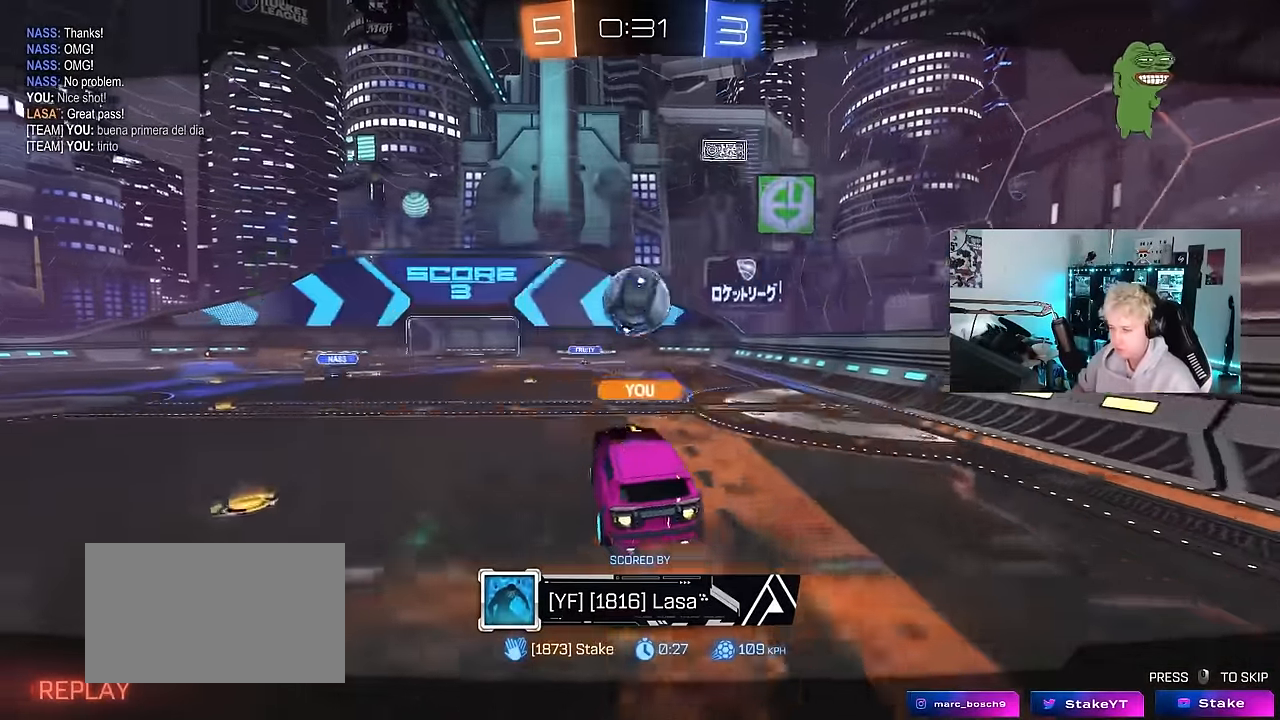
{"keys": [], "mouse": [], "mouse_move": "still", "events": []}
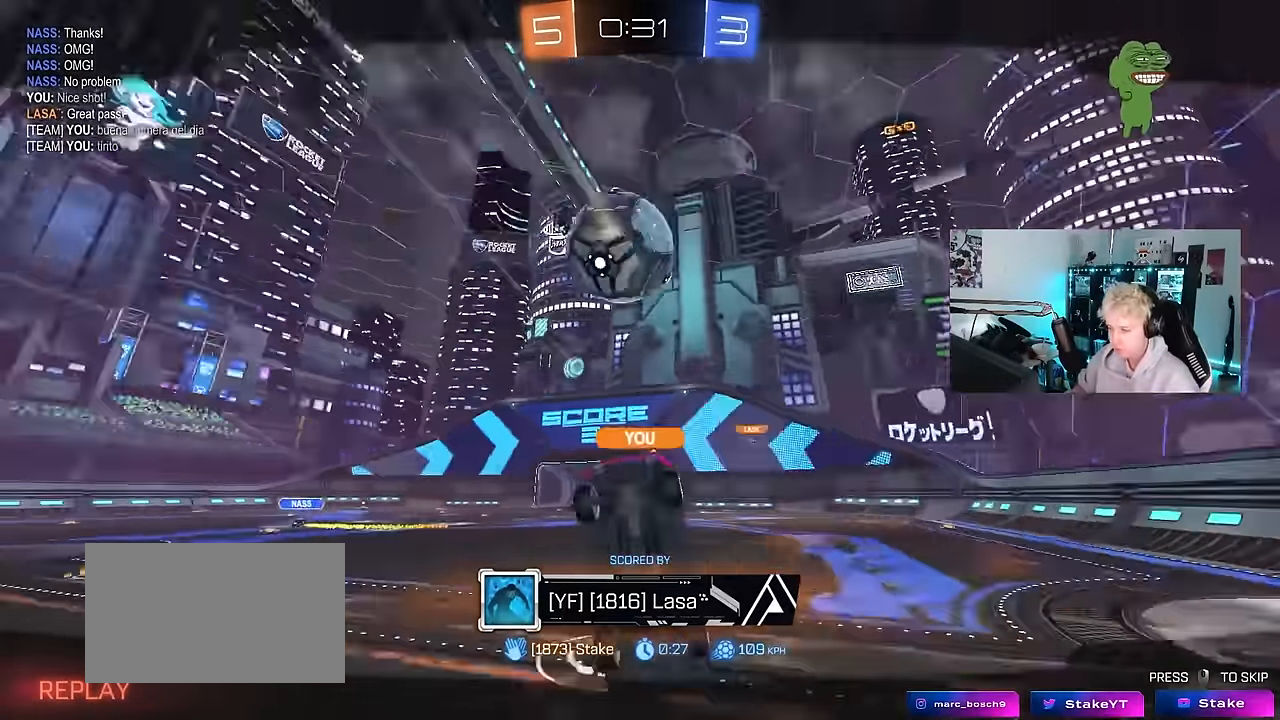
{"keys": [], "mouse": [], "mouse_move": "still", "events": []}
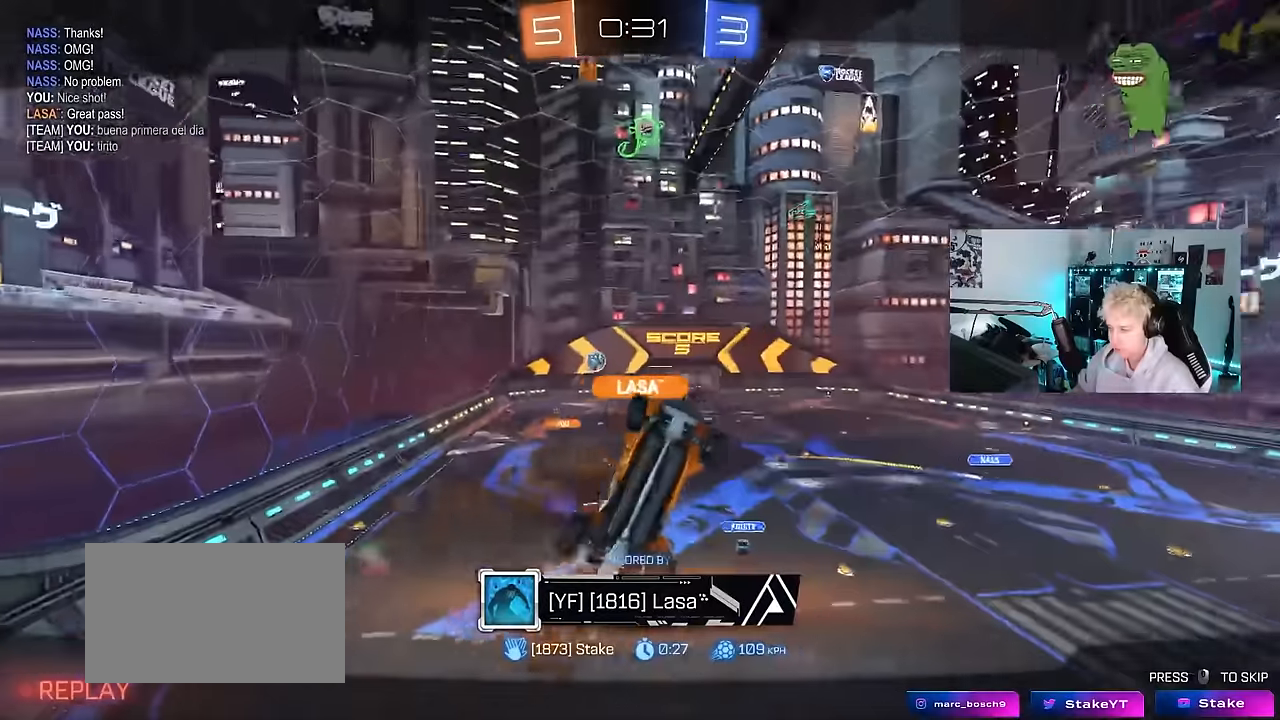
{"keys": [], "mouse": [], "mouse_move": "still", "events": []}
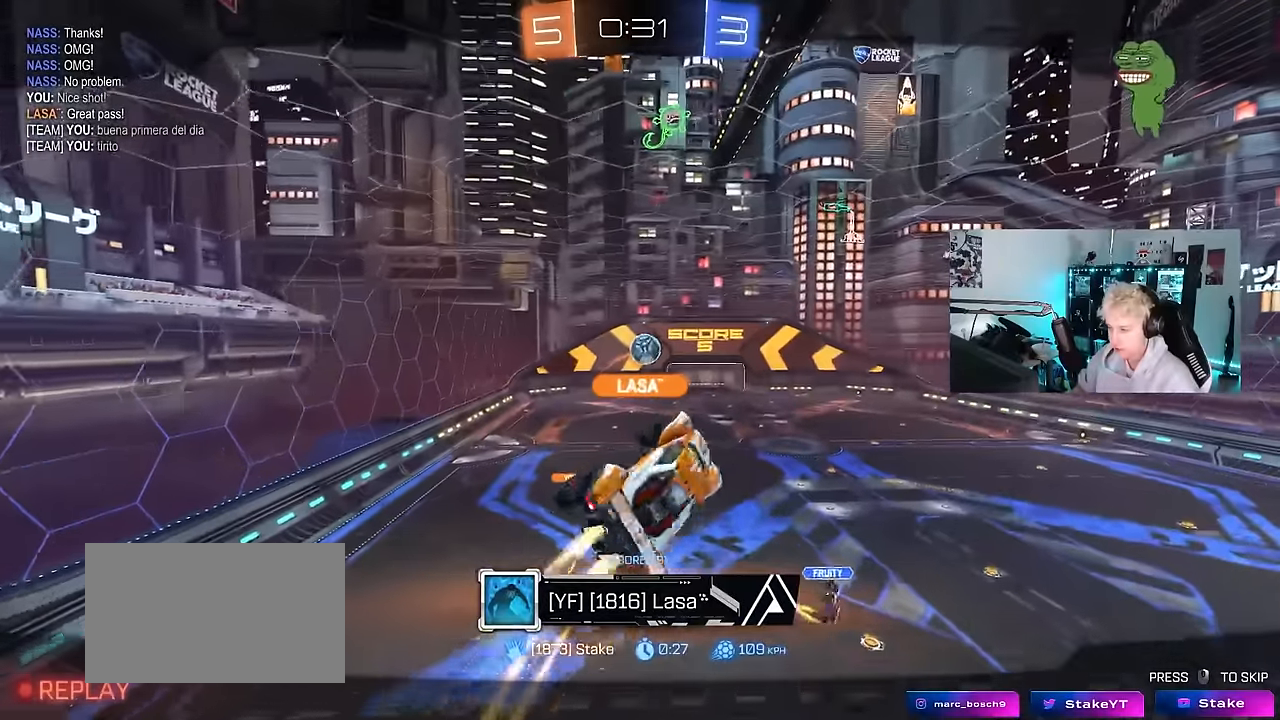
{"keys": [], "mouse": [], "mouse_move": "still", "events": []}
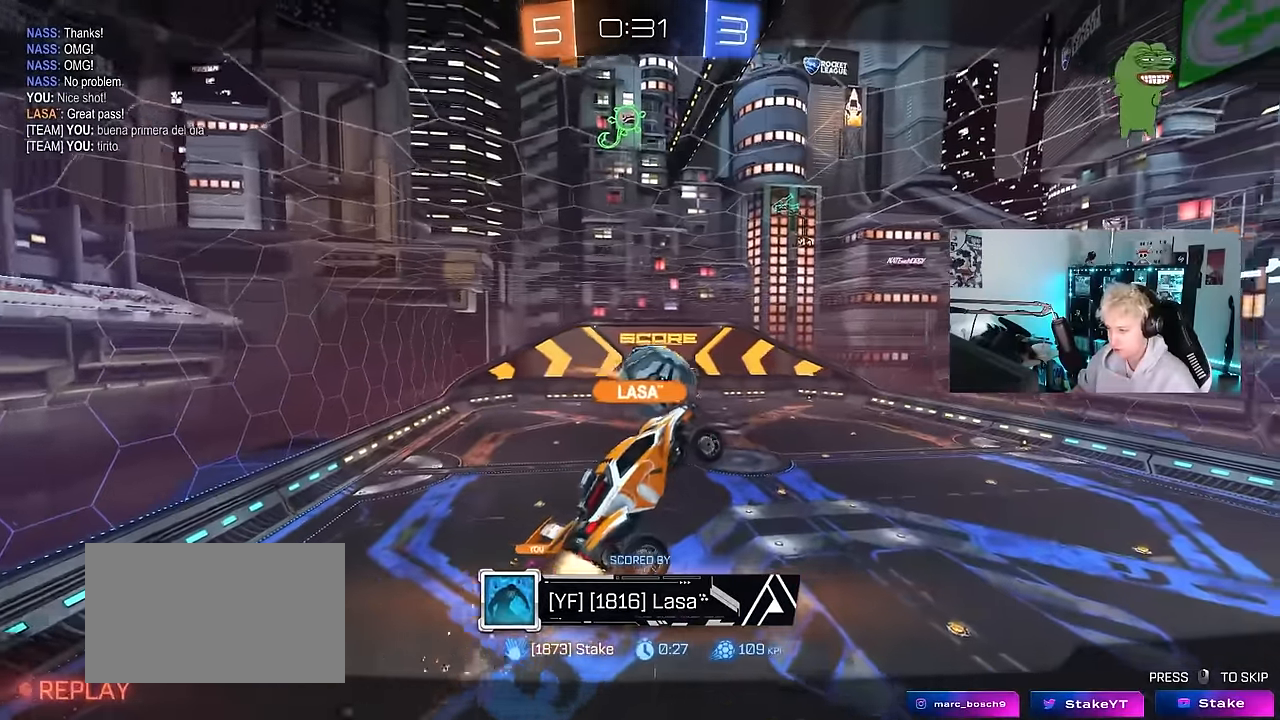
{"keys": [], "mouse": [], "mouse_move": "still", "events": []}
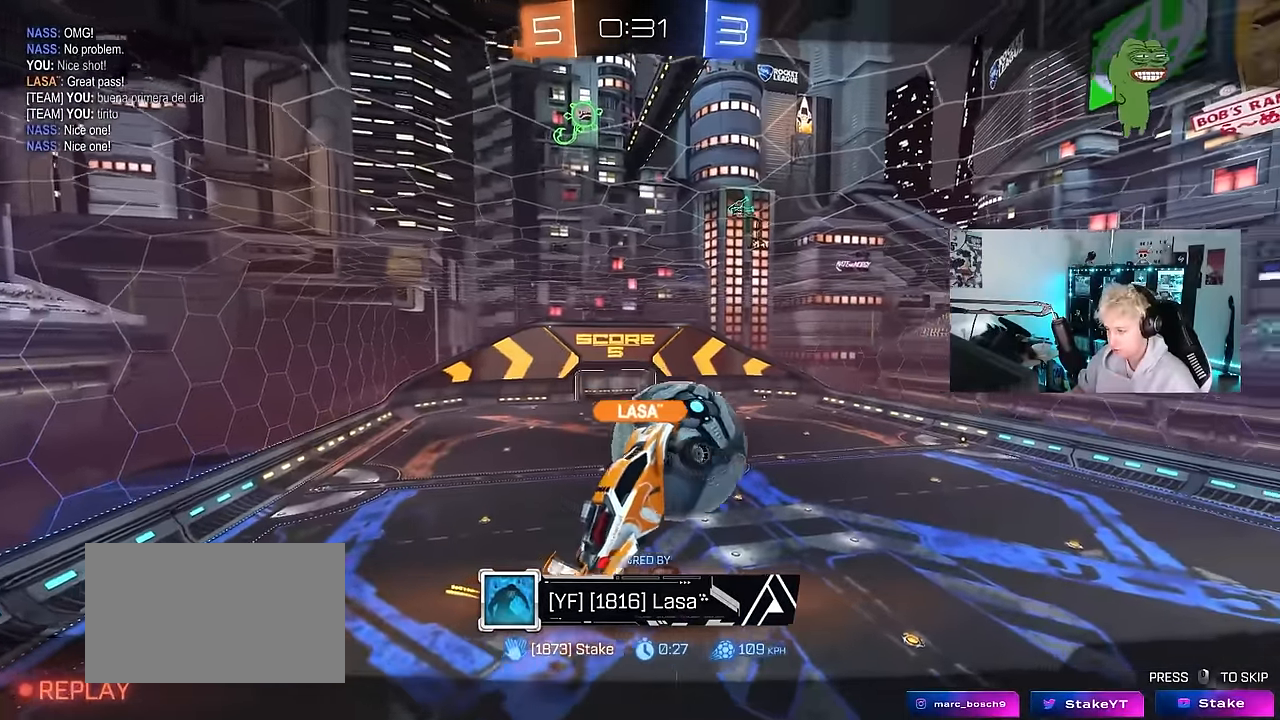
{"keys": [], "mouse": [], "mouse_move": "still", "events": []}
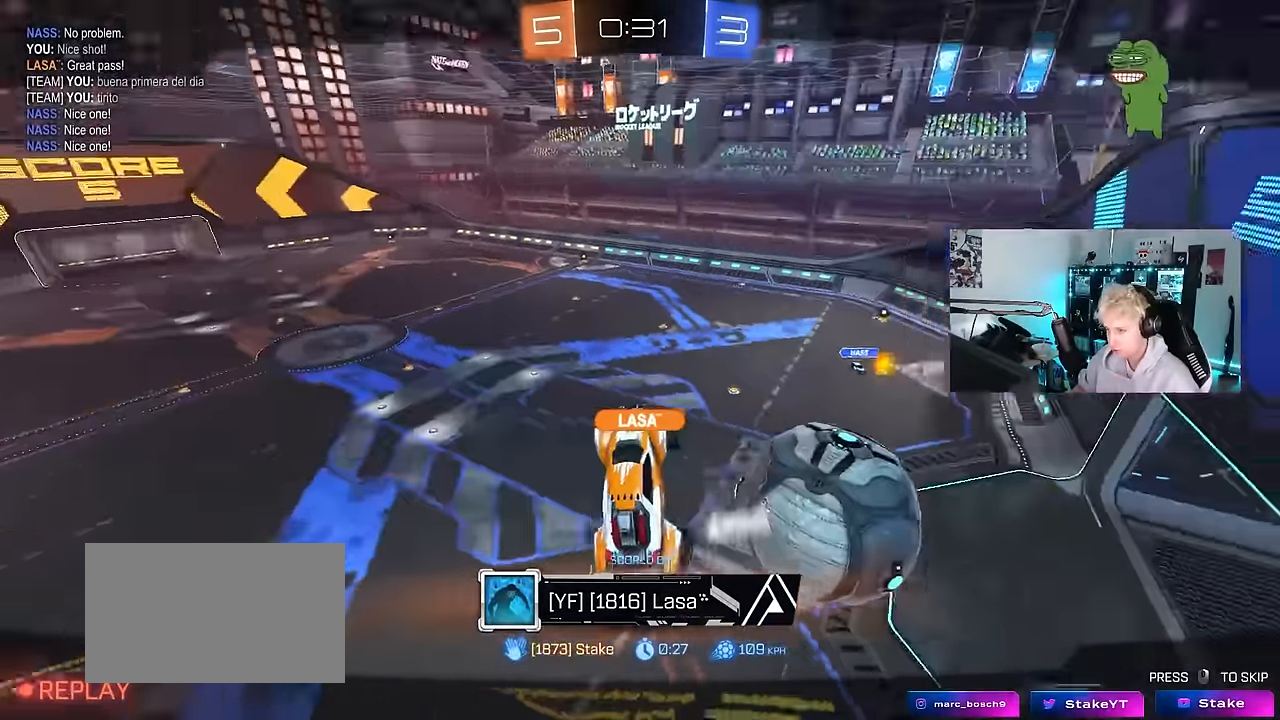
{"keys": [], "mouse": [], "mouse_move": "still", "events": []}
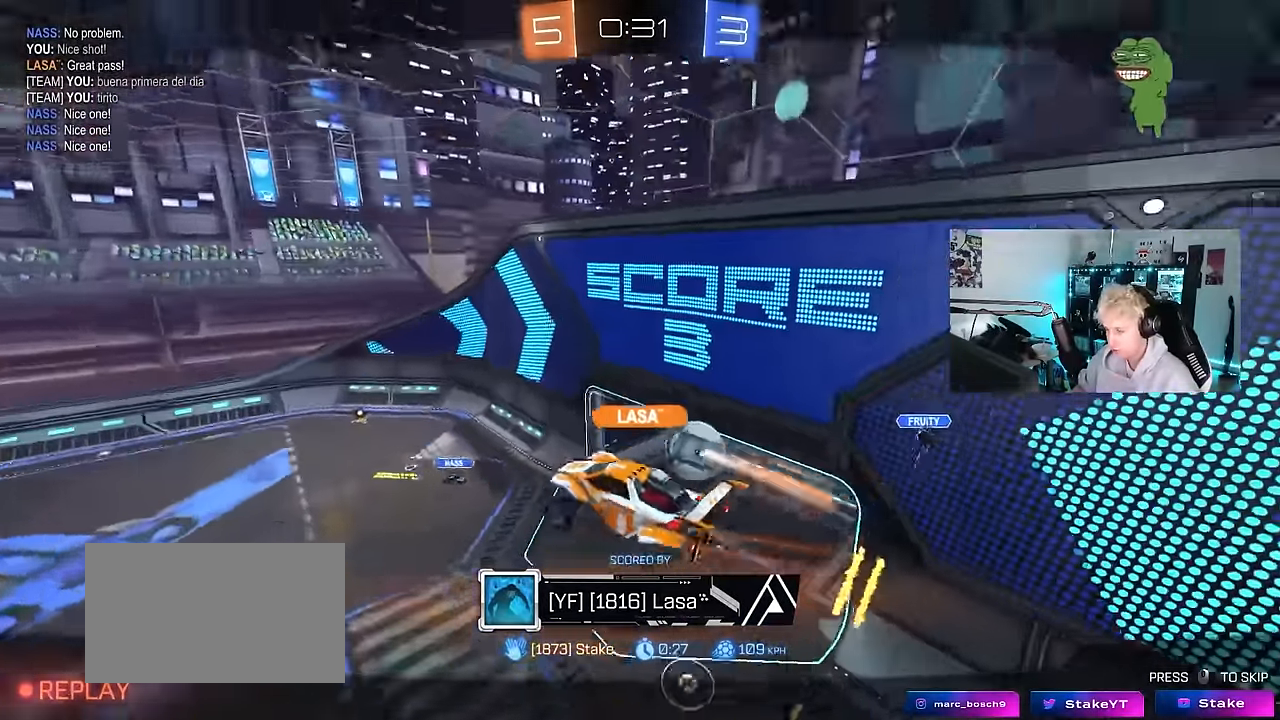
{"keys": [], "mouse": [], "mouse_move": "down-left", "events": [[183, "mouse_right", "down"], [316, "mouse_right", "up"], [366, "mouse_right", "down"], [500, "mouse_right", "up"]]}
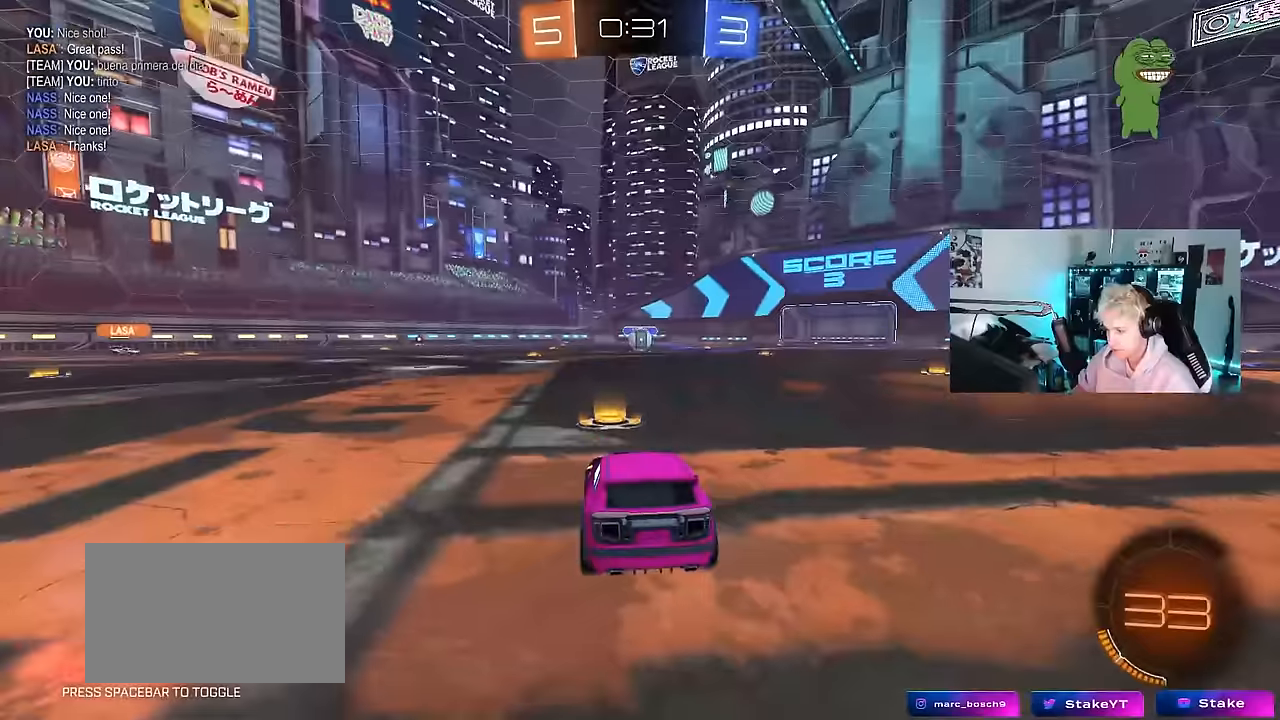
{"keys": ["tab"], "mouse": [], "mouse_move": "left", "events": [[250, "tab", "down"]]}